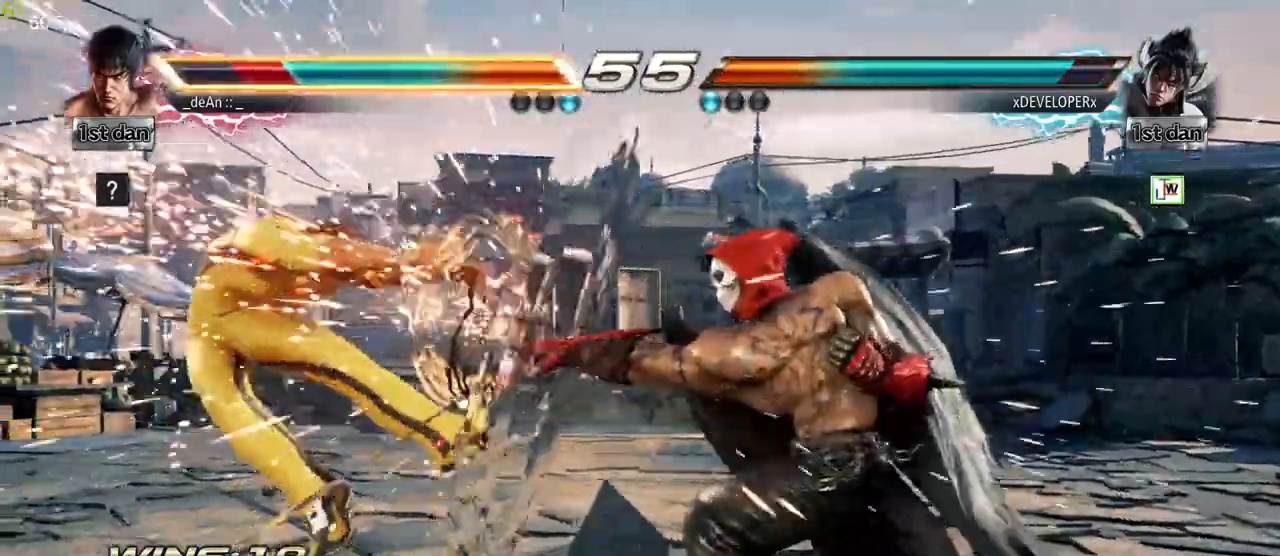
Gameplay with a controller (arcade stick); each line is a JSON object with the inputs held at the frame after it. "events" lists button and stick changes between this image and that frame as [ms after this image, input, new state], when the widget could be followed in between. Not read: L3 R3.
{"buttons": ["SQUARE"], "left_stick": "center", "events": [[183, "left_stick", "left"], [400, "left_stick", "center"], [467, "SQUARE", "down"]]}
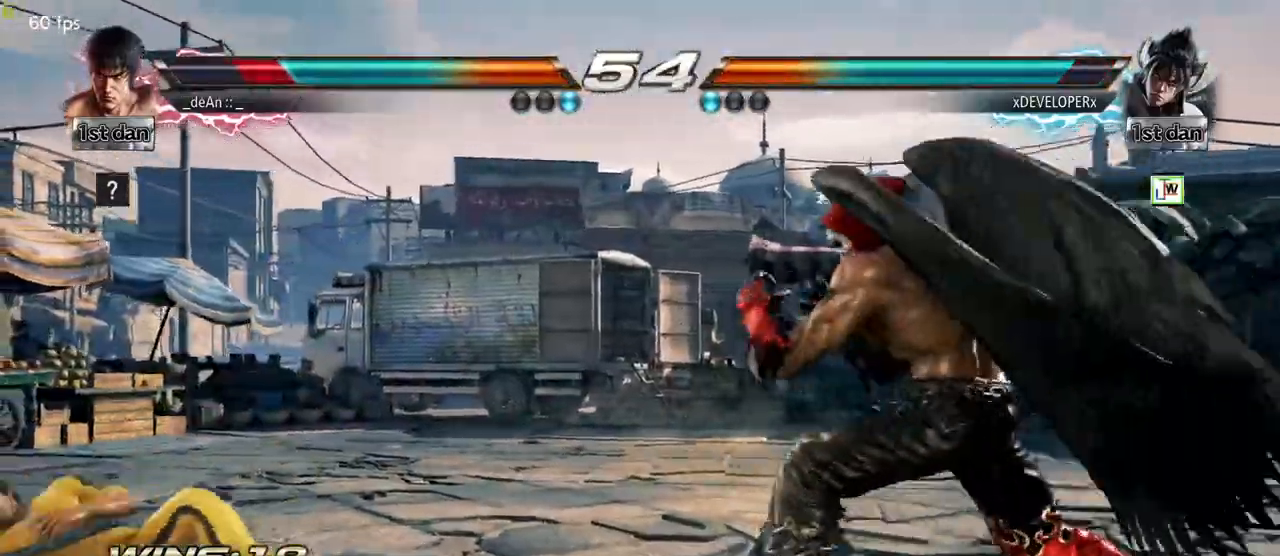
{"buttons": [], "left_stick": "left", "events": [[133, "SQUARE", "up"], [200, "left_stick", "up"], [283, "left_stick", "center"], [467, "left_stick", "left"]]}
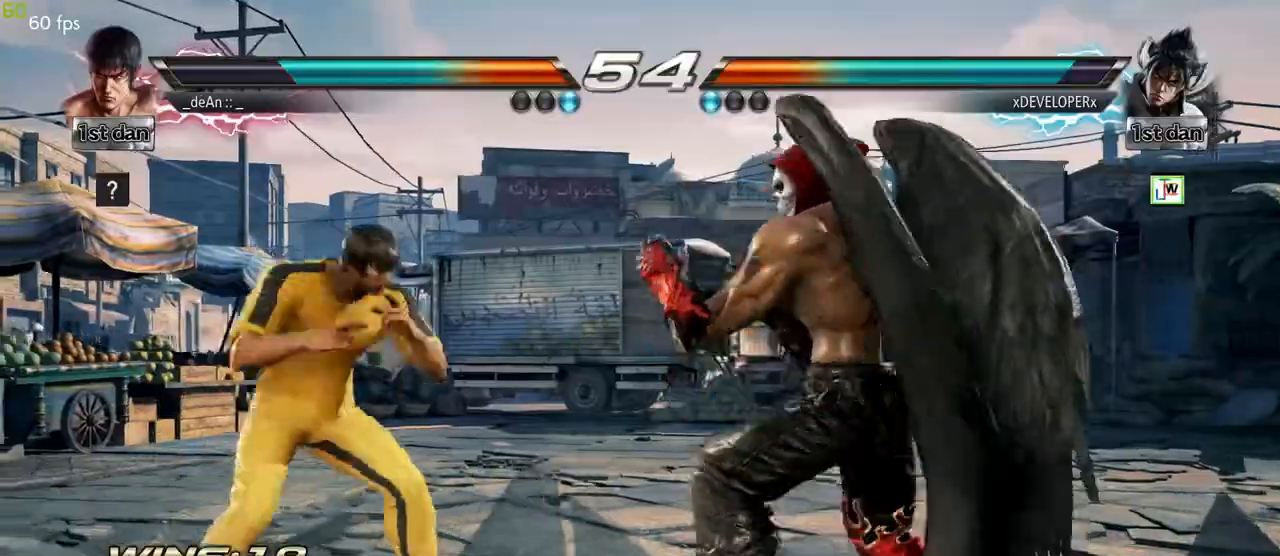
{"buttons": [], "left_stick": "left", "events": [[67, "left_stick", "center"], [133, "left_stick", "left"], [267, "left_stick", "down-left"], [400, "left_stick", "left"]]}
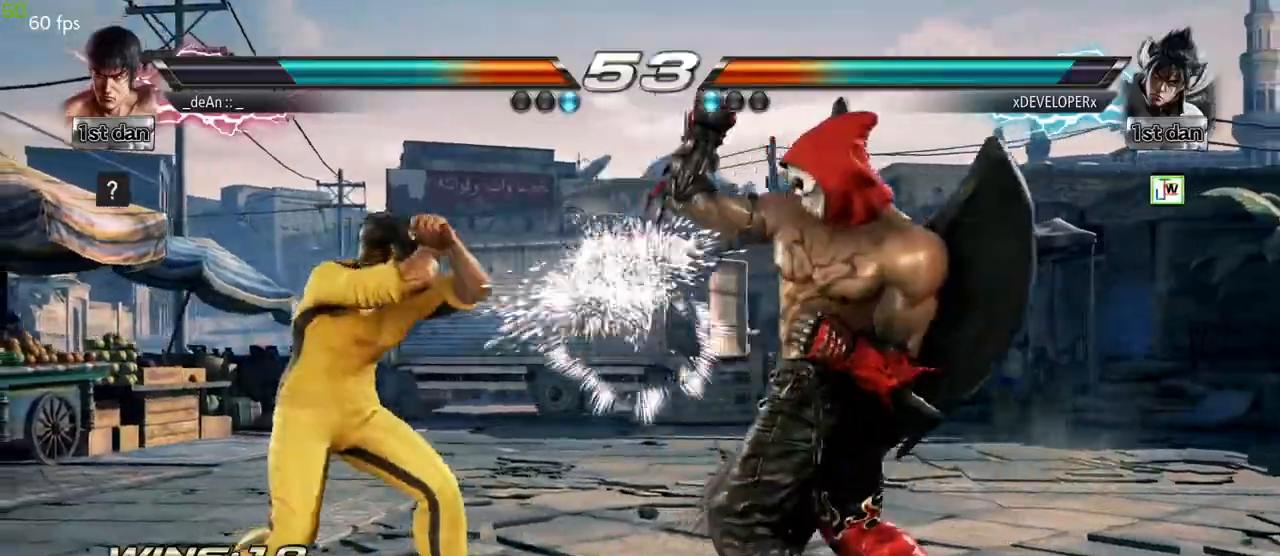
{"buttons": [], "left_stick": "center", "events": [[17, "left_stick", "center"], [83, "SQUARE", "down"], [150, "TRIANGLE", "down"], [217, "SQUARE", "up"], [267, "TRIANGLE", "up"], [317, "CROSS", "down"], [383, "CROSS", "up"]]}
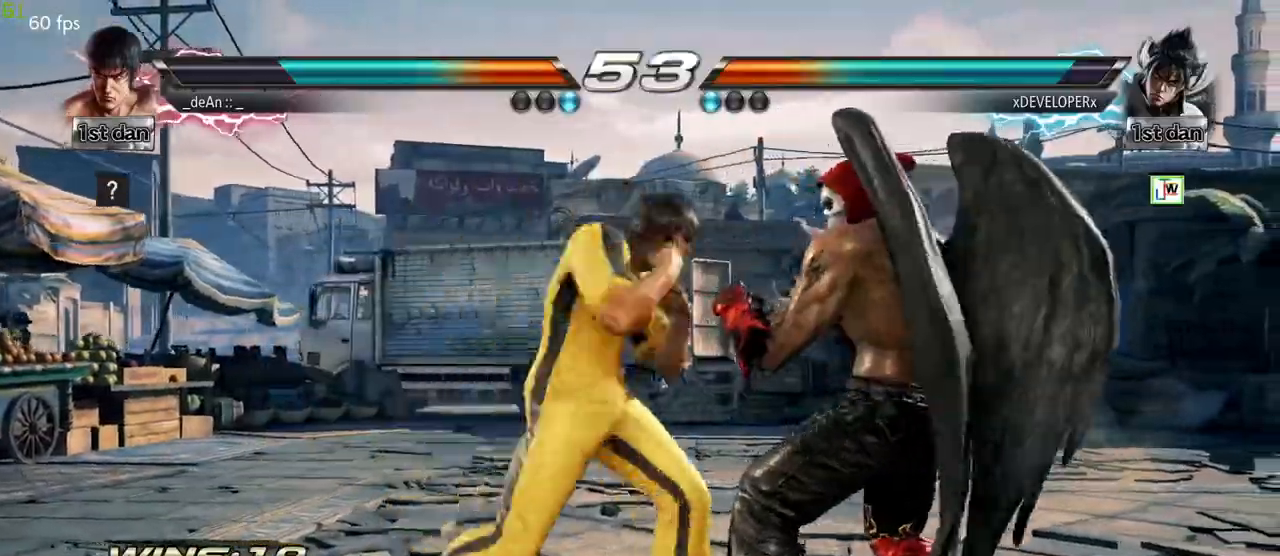
{"buttons": [], "left_stick": "center", "events": []}
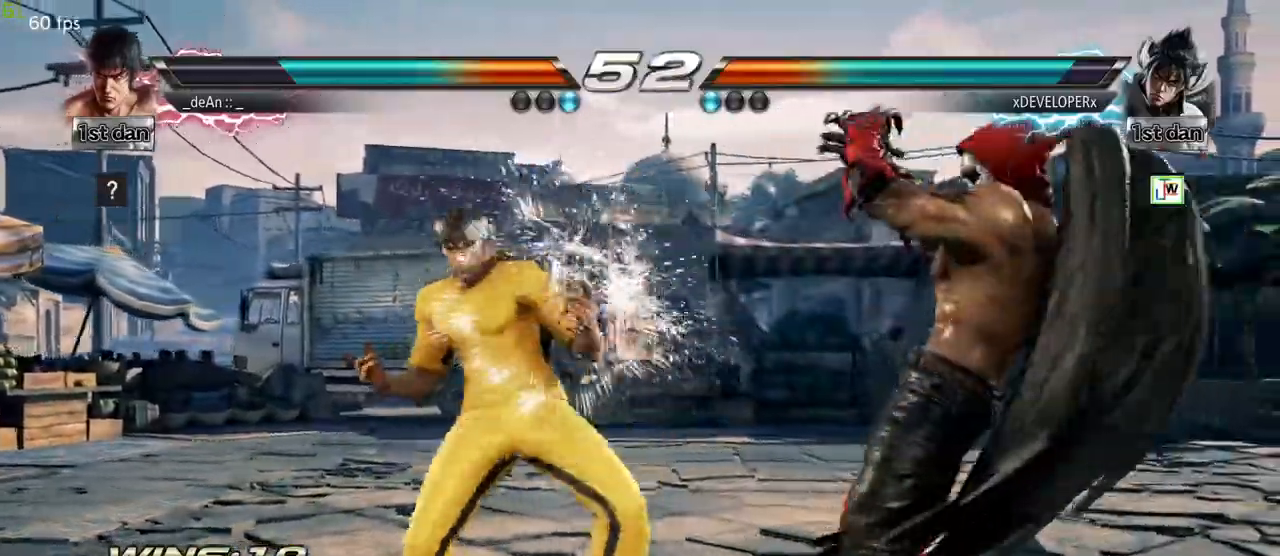
{"buttons": [], "left_stick": "center", "events": [[50, "left_stick", "down"], [117, "TRIANGLE", "down"], [183, "CROSS", "down"], [200, "TRIANGLE", "up"], [233, "left_stick", "center"], [267, "CROSS", "up"]]}
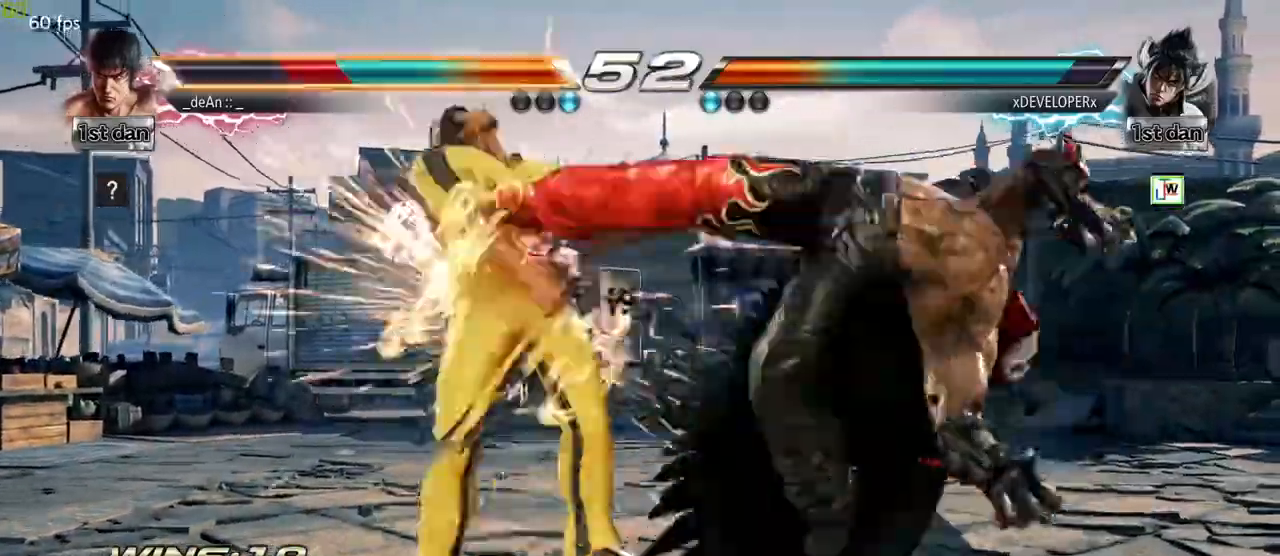
{"buttons": [], "left_stick": "left", "events": [[383, "left_stick", "left"]]}
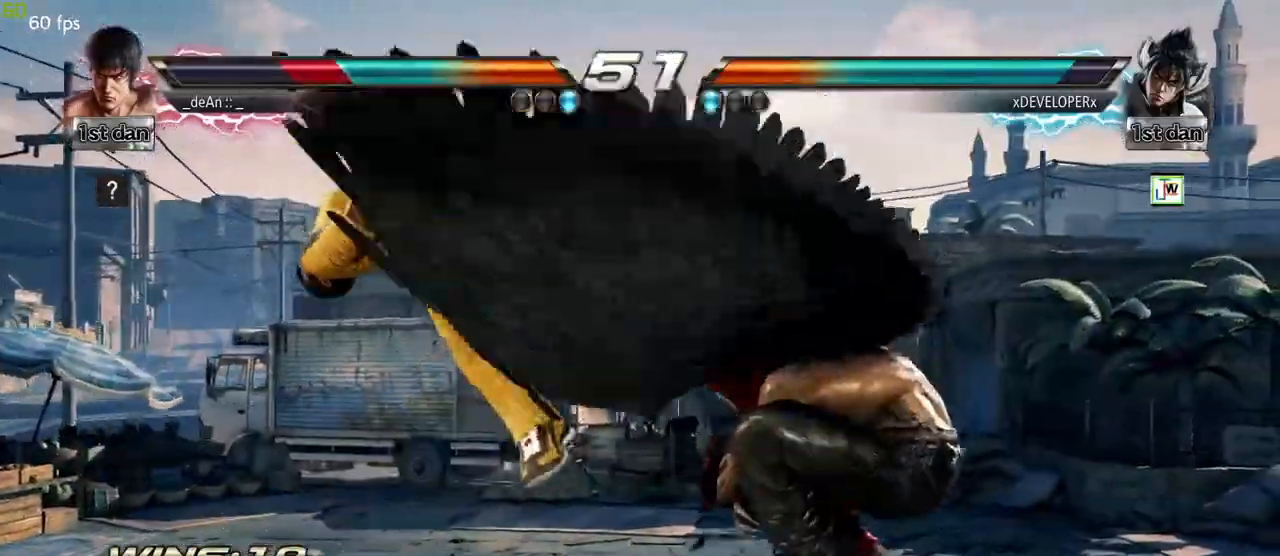
{"buttons": [], "left_stick": "left", "events": []}
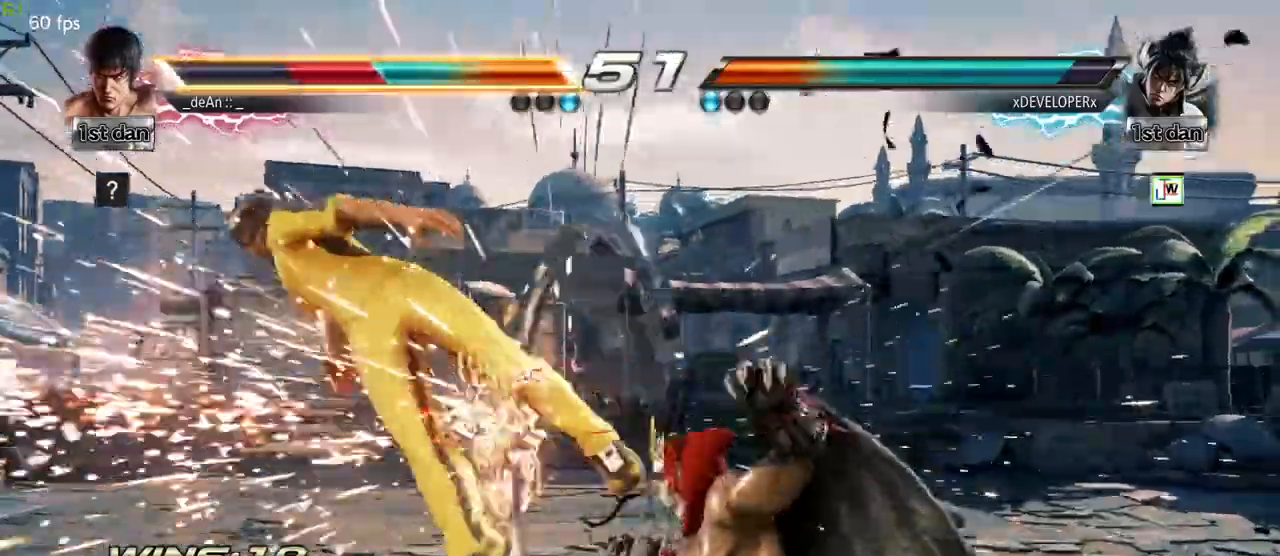
{"buttons": [], "left_stick": "left", "events": [[267, "SQUARE", "down"], [367, "SQUARE", "up"]]}
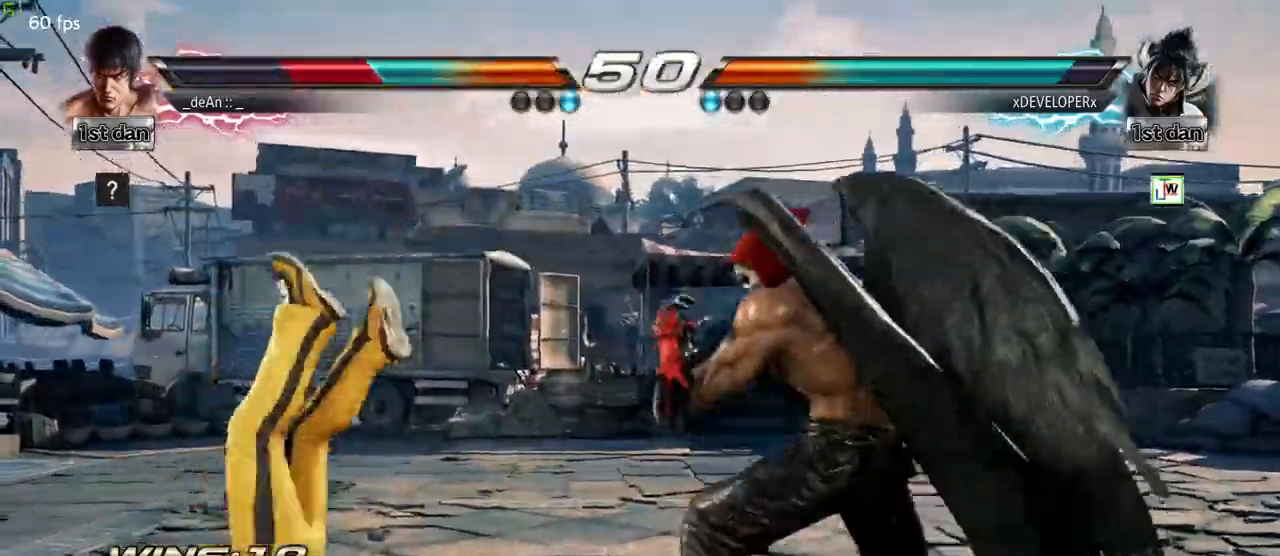
{"buttons": [], "left_stick": "left", "events": [[183, "SQUARE", "down"], [267, "SQUARE", "up"], [350, "SQUARE", "down"], [483, "SQUARE", "up"]]}
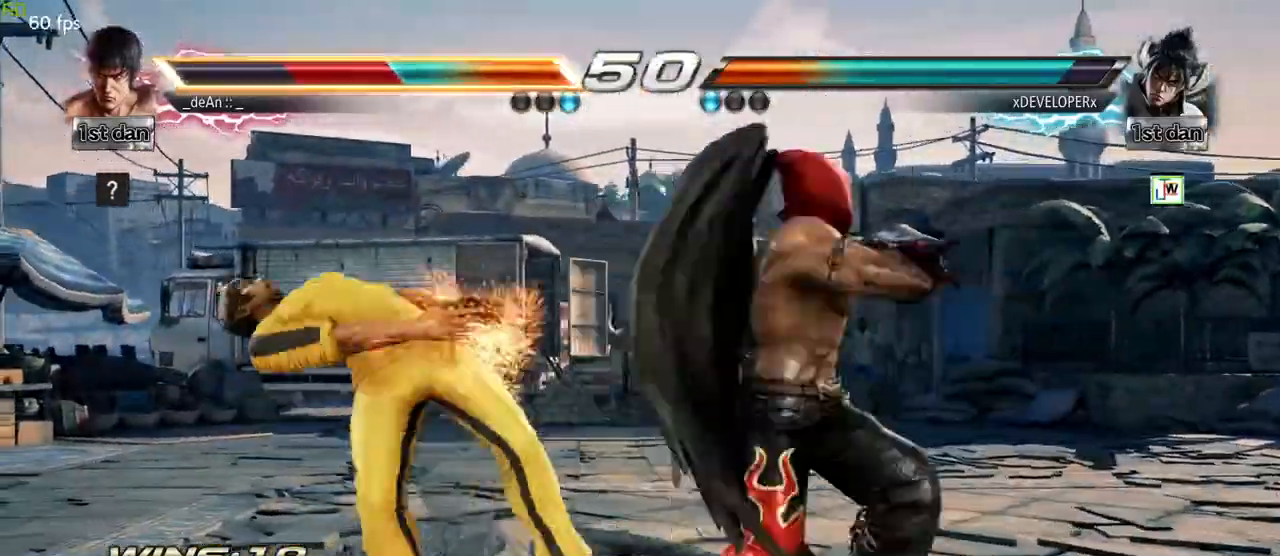
{"buttons": ["SQUARE"], "left_stick": "left", "events": [[17, "SQUARE", "down"], [167, "SQUARE", "up"], [200, "SQUARE", "down"], [317, "SQUARE", "up"], [433, "SQUARE", "down"]]}
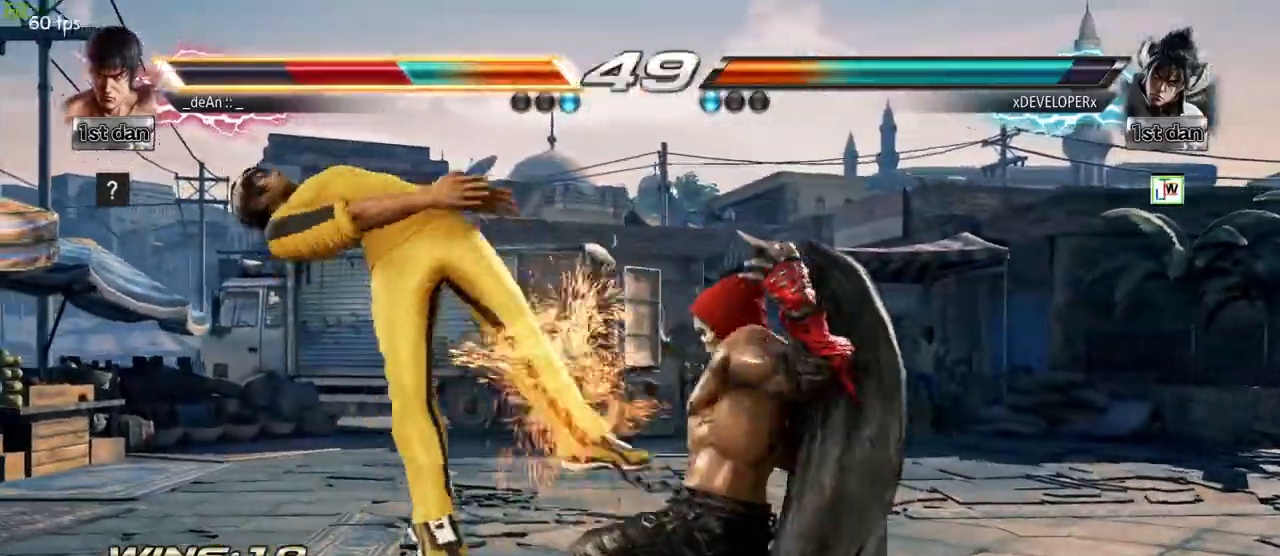
{"buttons": [], "left_stick": "left", "events": [[33, "SQUARE", "up"], [183, "SQUARE", "down"], [300, "SQUARE", "up"]]}
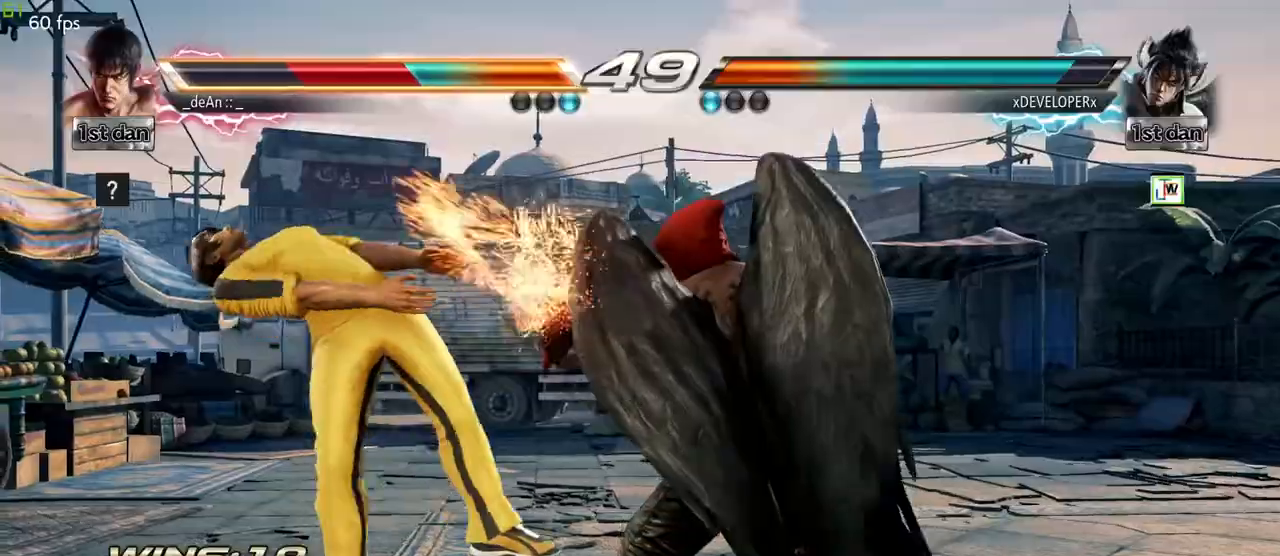
{"buttons": ["SQUARE"], "left_stick": "left", "events": [[217, "SQUARE", "down"], [317, "SQUARE", "up"], [450, "SQUARE", "down"]]}
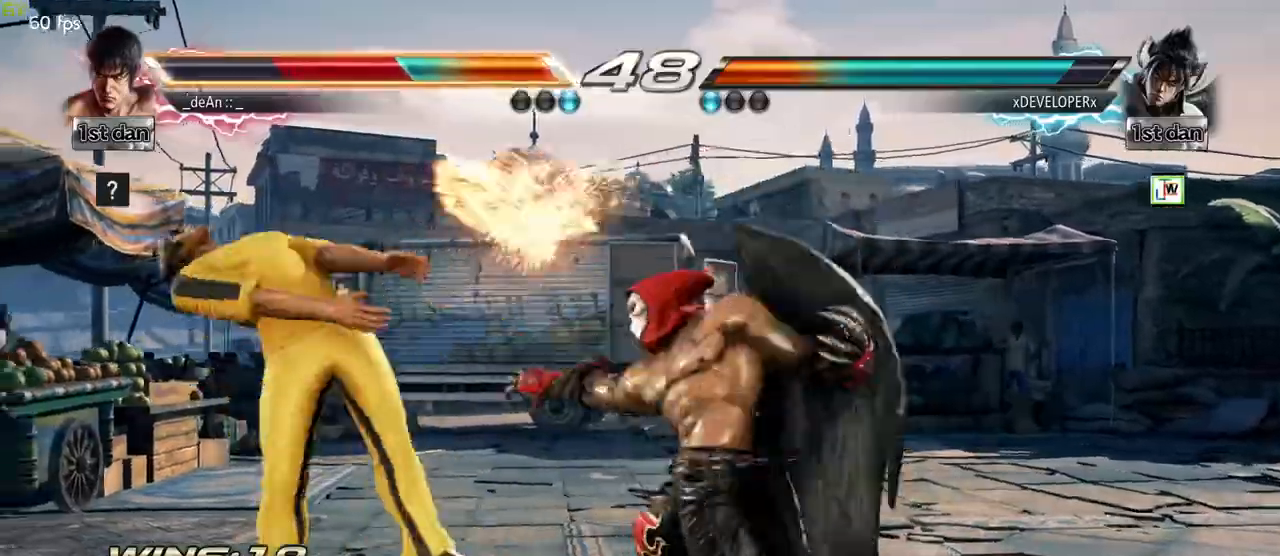
{"buttons": [], "left_stick": "left", "events": [[33, "SQUARE", "up"], [117, "SQUARE", "down"], [267, "SQUARE", "up"], [333, "SQUARE", "down"], [433, "SQUARE", "up"]]}
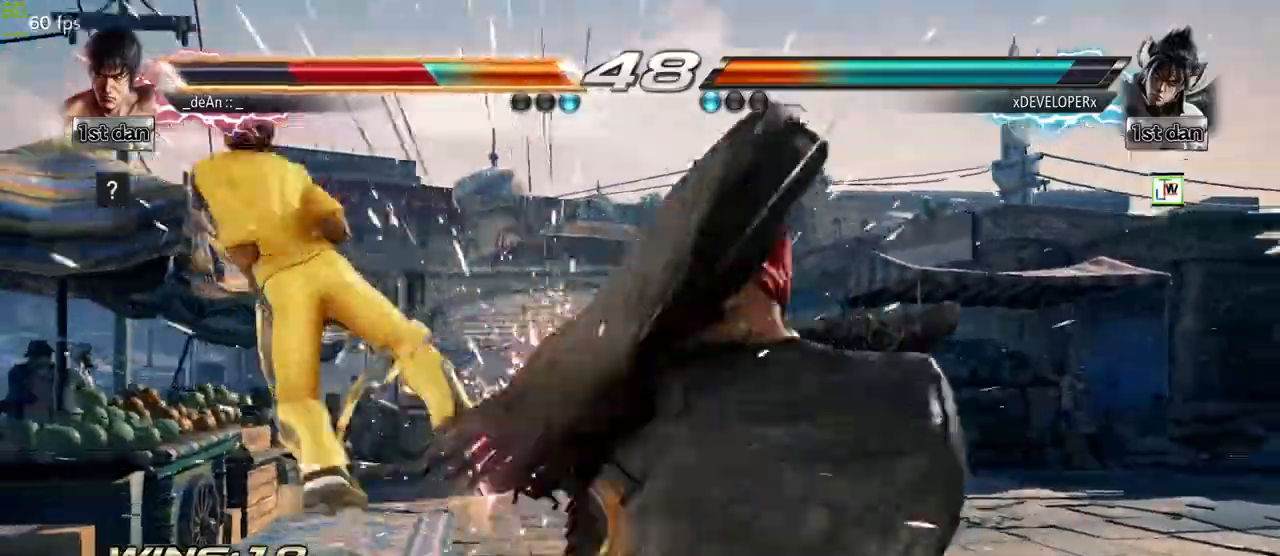
{"buttons": ["SQUARE"], "left_stick": "left", "events": [[233, "SQUARE", "down"], [367, "SQUARE", "up"], [483, "SQUARE", "down"]]}
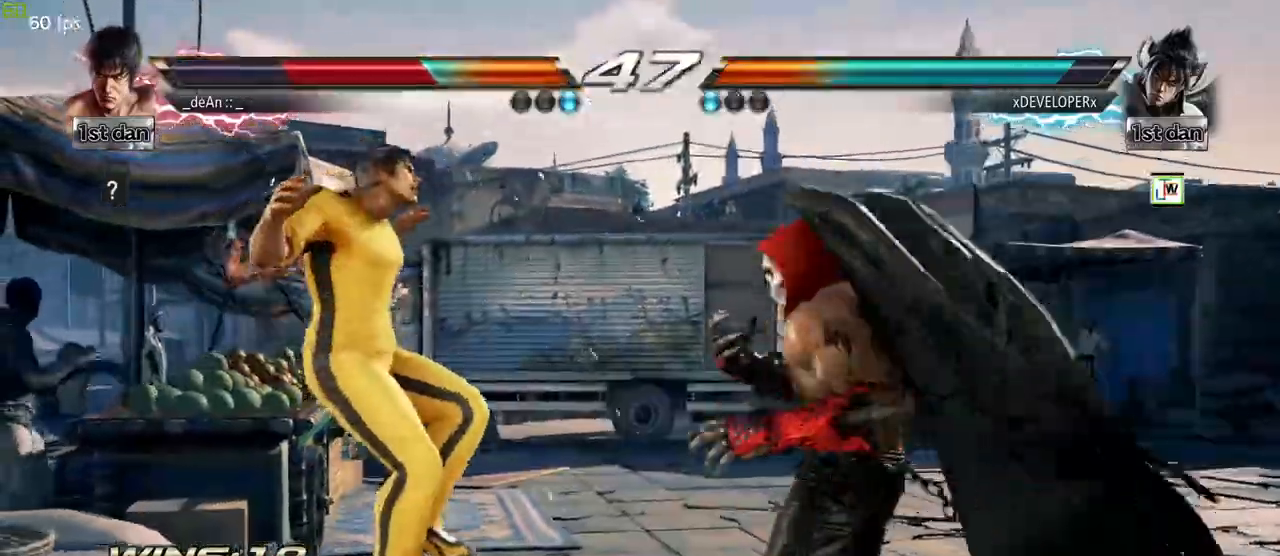
{"buttons": ["SQUARE"], "left_stick": "left", "events": [[67, "SQUARE", "up"], [133, "SQUARE", "down"], [233, "SQUARE", "up"], [300, "SQUARE", "down"]]}
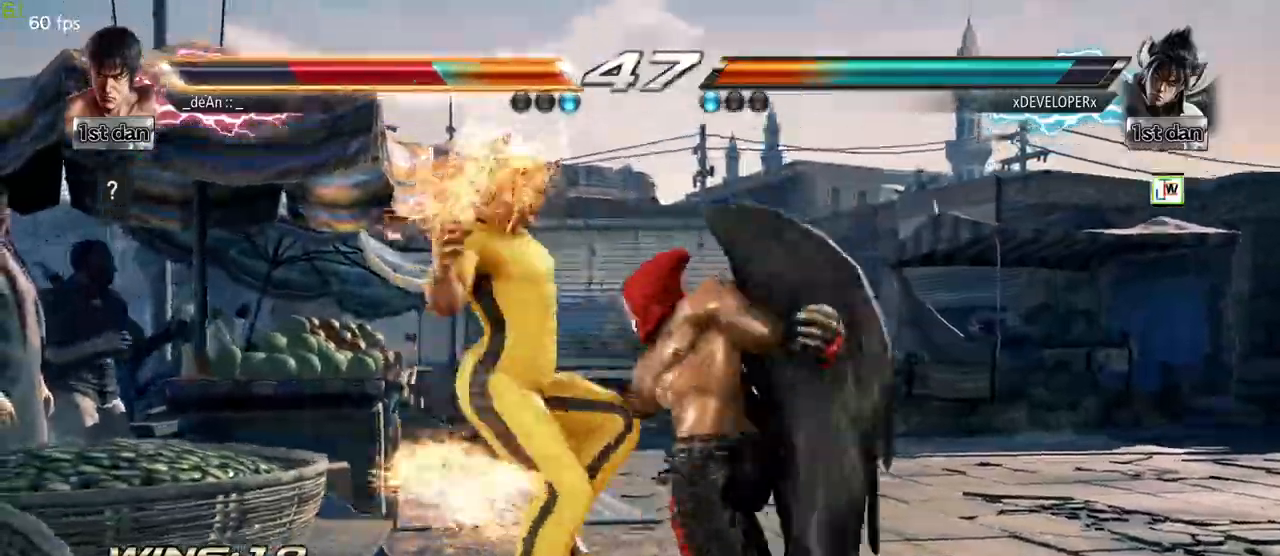
{"buttons": ["SQUARE"], "left_stick": "left", "events": [[100, "SQUARE", "up"], [150, "SQUARE", "down"], [467, "SQUARE", "up"], [500, "SQUARE", "down"]]}
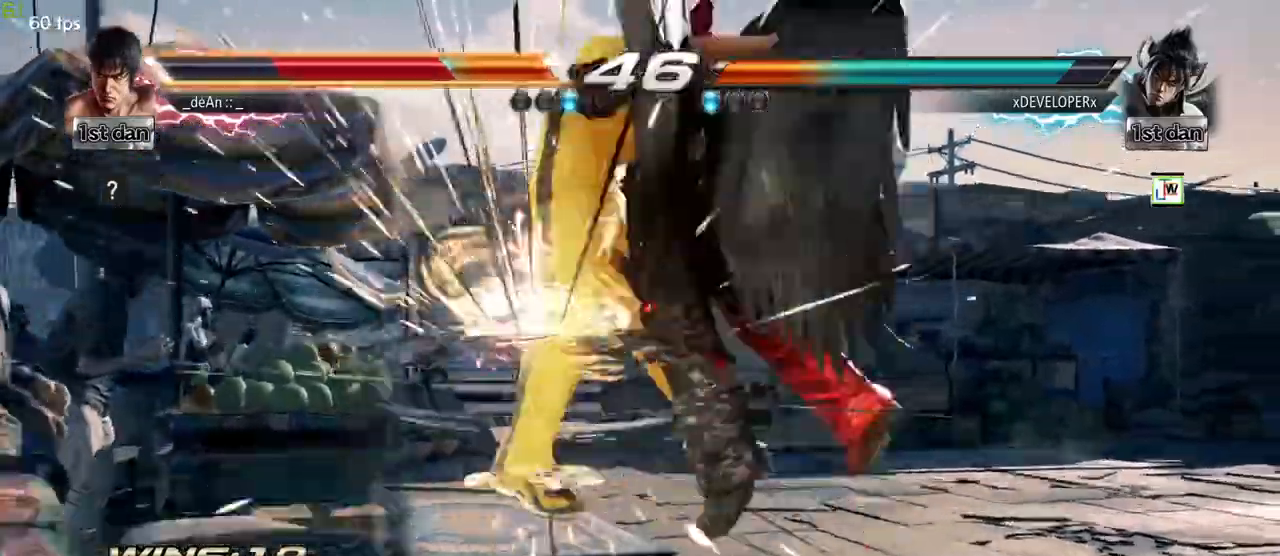
{"buttons": [], "left_stick": "left", "events": [[150, "SQUARE", "up"], [183, "SQUARE", "down"], [483, "SQUARE", "up"]]}
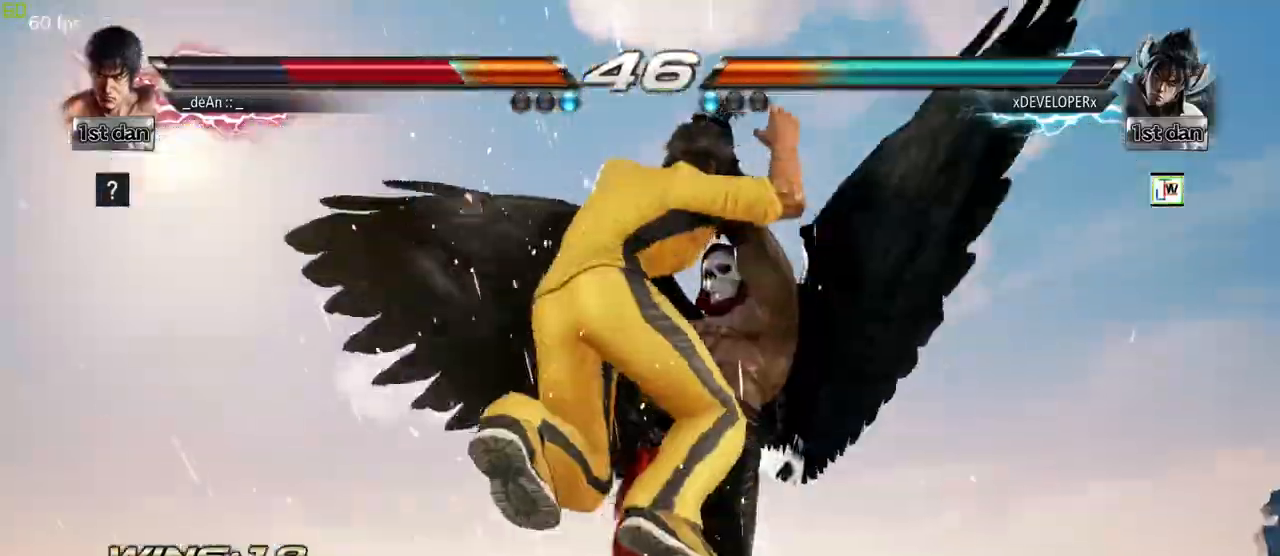
{"buttons": [], "left_stick": "left"}
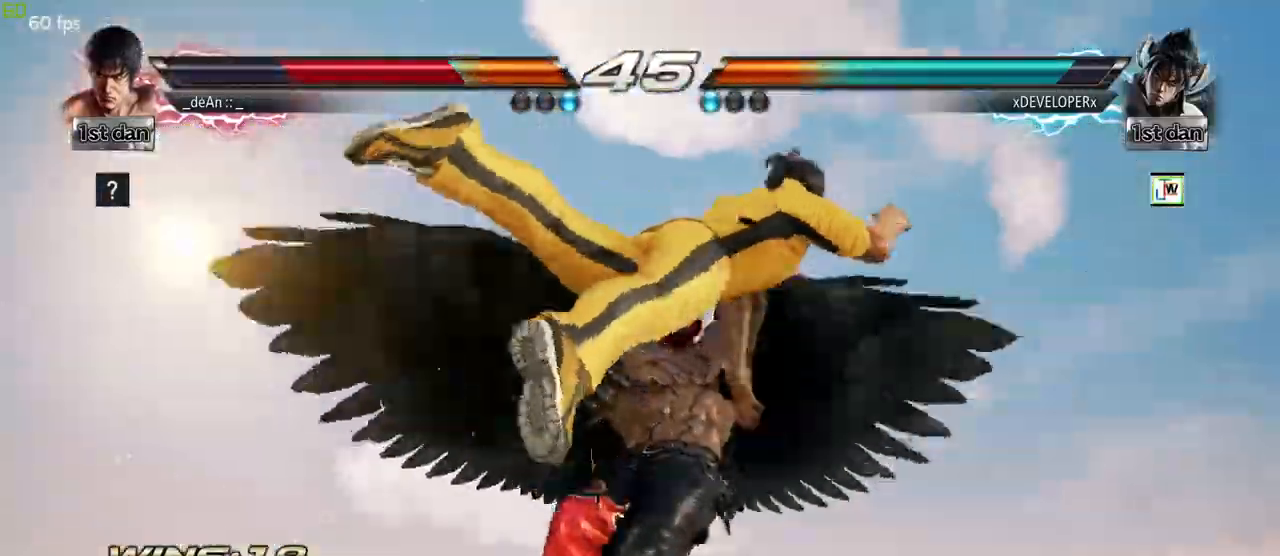
{"buttons": ["SQUARE"], "left_stick": "left", "events": [[133, "SQUARE", "down"], [233, "SQUARE", "up"], [333, "SQUARE", "down"], [400, "SQUARE", "up"], [483, "SQUARE", "down"]]}
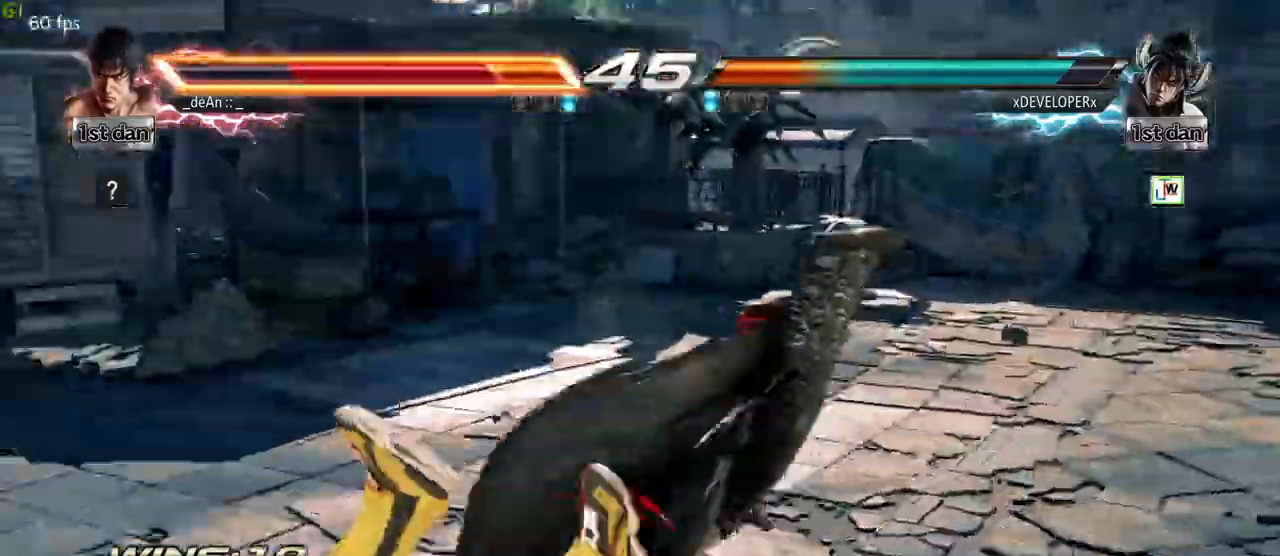
{"buttons": ["SQUARE"], "left_stick": "left", "events": [[83, "SQUARE", "up"], [133, "SQUARE", "down"], [250, "SQUARE", "up"], [317, "SQUARE", "down"], [400, "SQUARE", "up"], [467, "SQUARE", "down"]]}
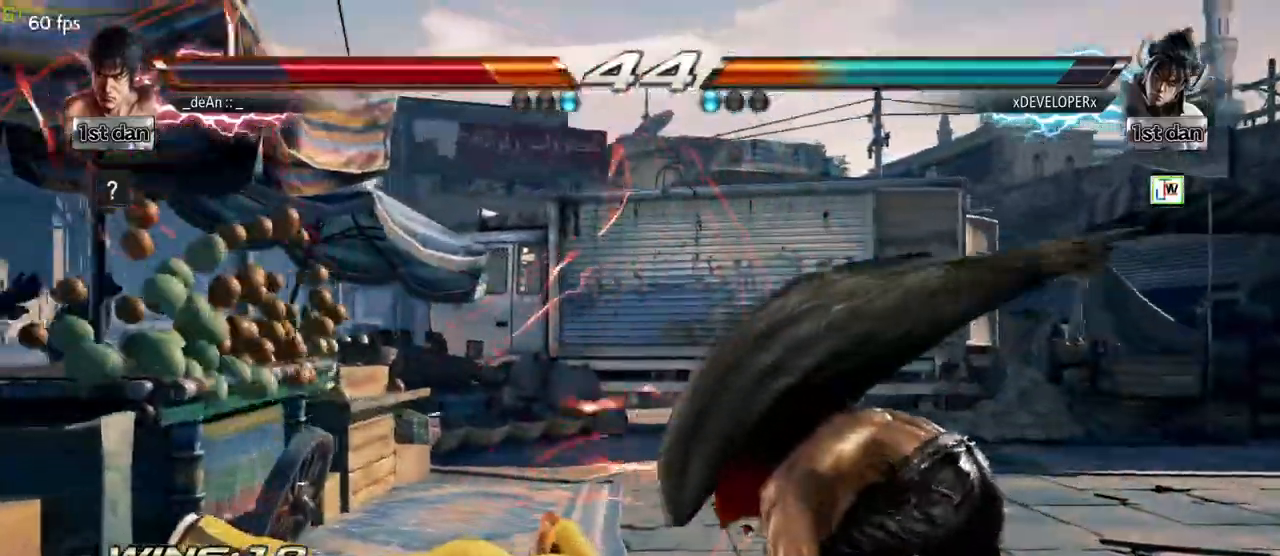
{"buttons": [], "left_stick": "left", "events": [[67, "SQUARE", "up"], [133, "SQUARE", "down"], [267, "SQUARE", "up"], [333, "SQUARE", "down"], [483, "SQUARE", "up"]]}
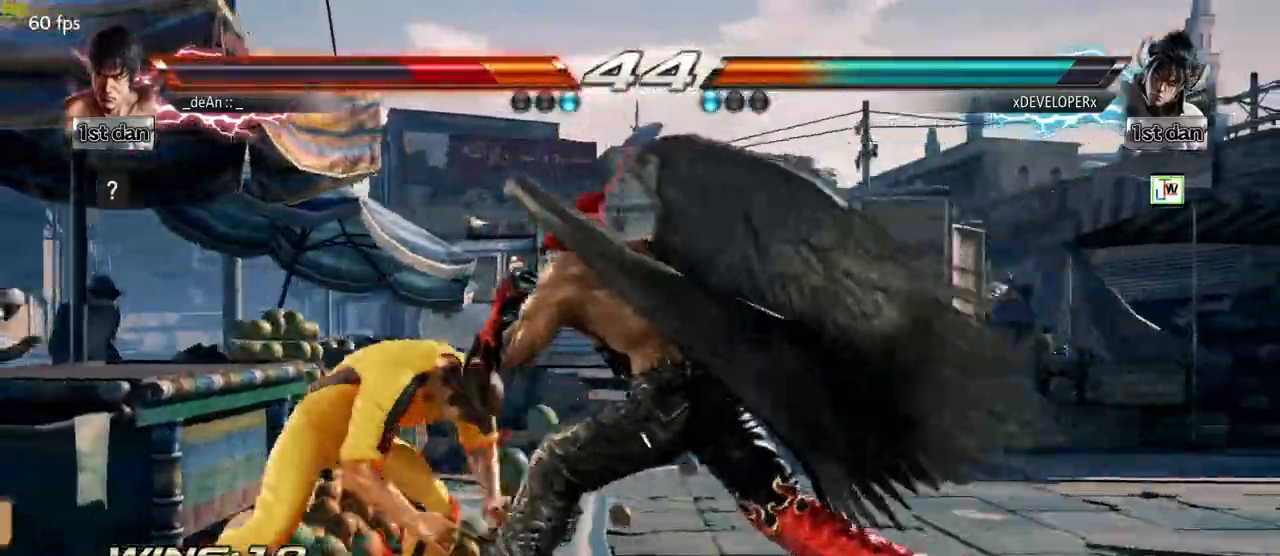
{"buttons": [], "left_stick": "left", "events": []}
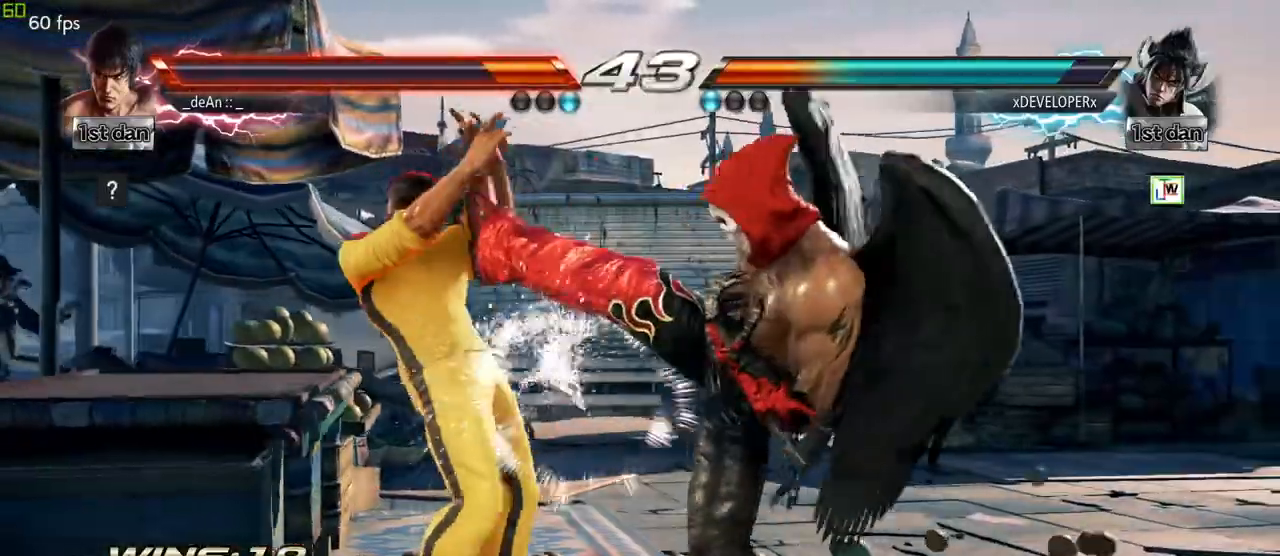
{"buttons": [], "left_stick": "down-right", "events": [[33, "left_stick", "center"], [117, "SQUARE", "down"], [250, "SQUARE", "up"], [500, "left_stick", "down-right"]]}
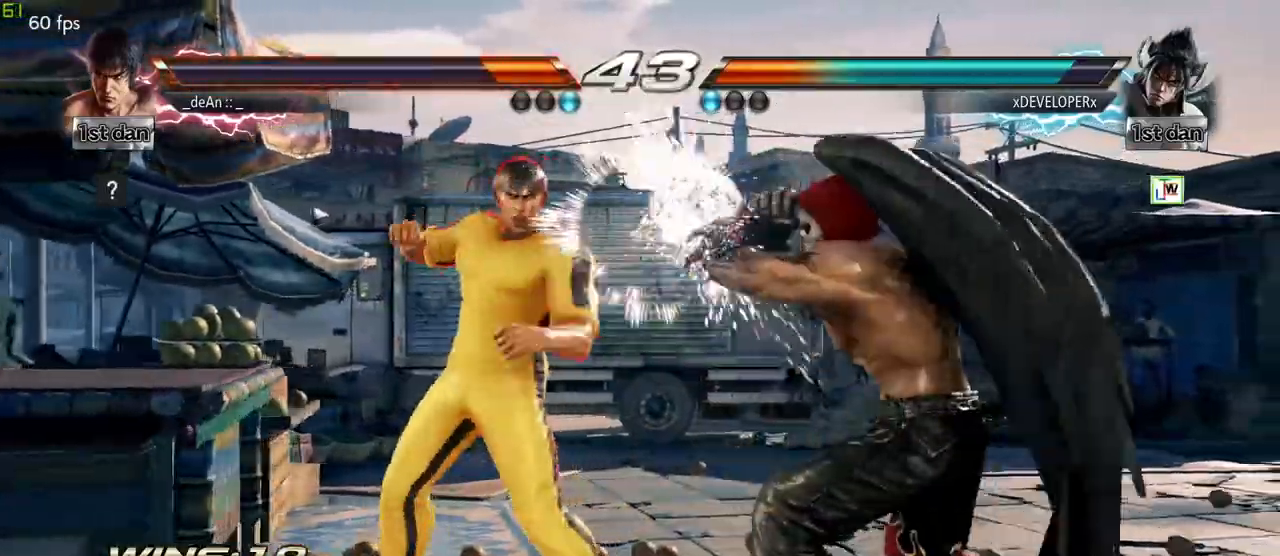
{"buttons": [], "left_stick": "center", "events": [[67, "CROSS", "down"], [167, "CROSS", "up"], [233, "left_stick", "center"]]}
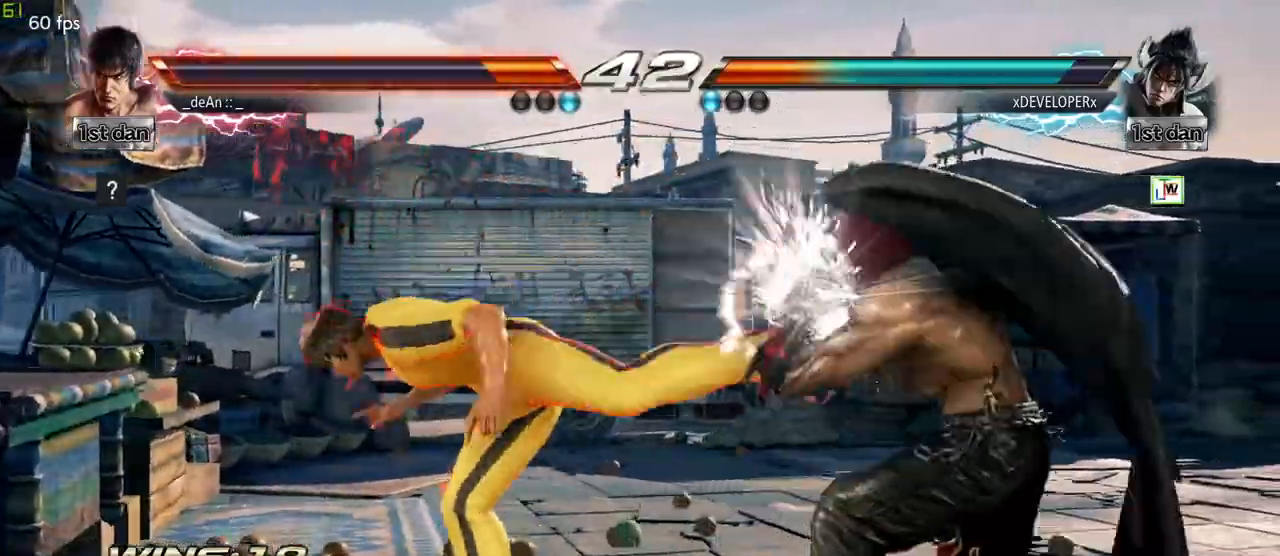
{"buttons": ["SQUARE"], "left_stick": "center", "events": [[333, "SQUARE", "down"]]}
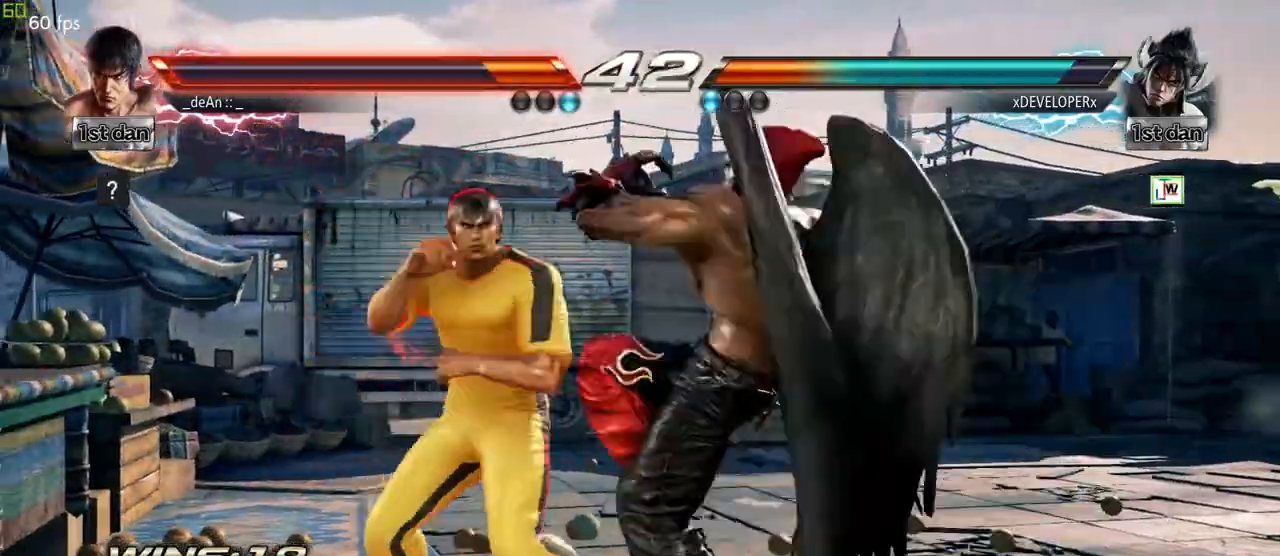
{"buttons": [], "left_stick": "left", "events": [[17, "SQUARE", "up"], [200, "left_stick", "left"]]}
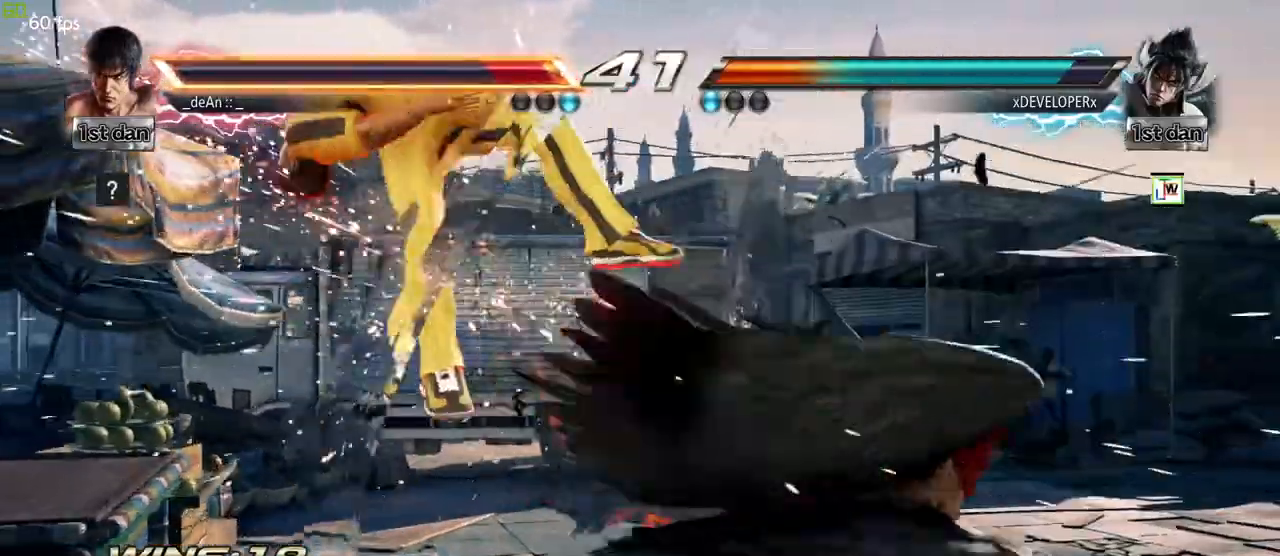
{"buttons": [], "left_stick": "left", "events": [[317, "SQUARE", "down"], [433, "SQUARE", "up"]]}
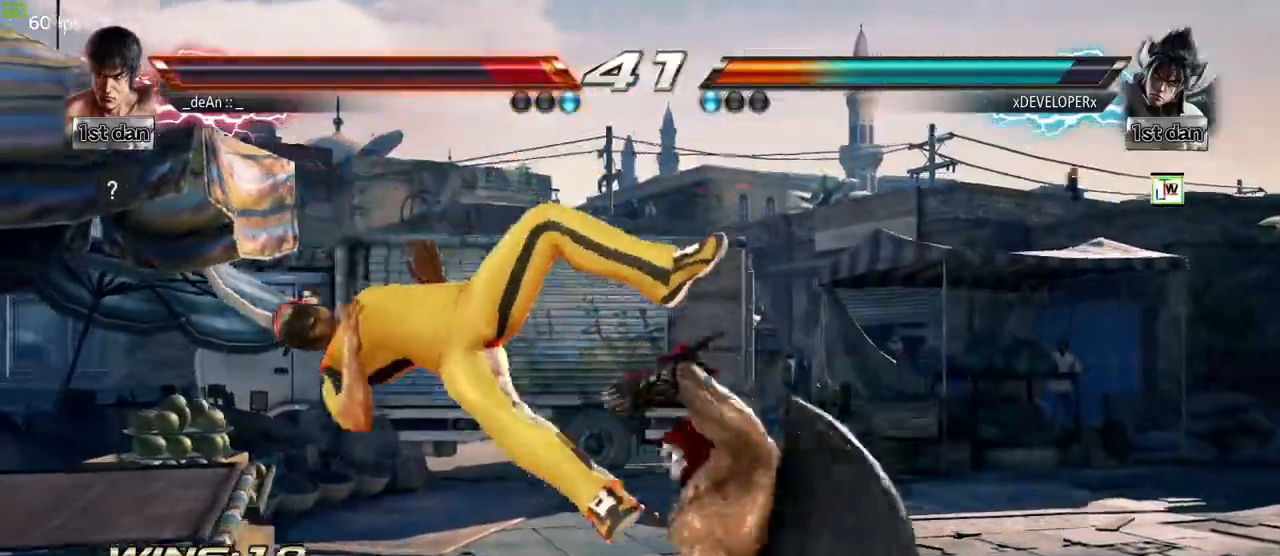
{"buttons": ["SQUARE"], "left_stick": "left", "events": [[450, "SQUARE", "down"]]}